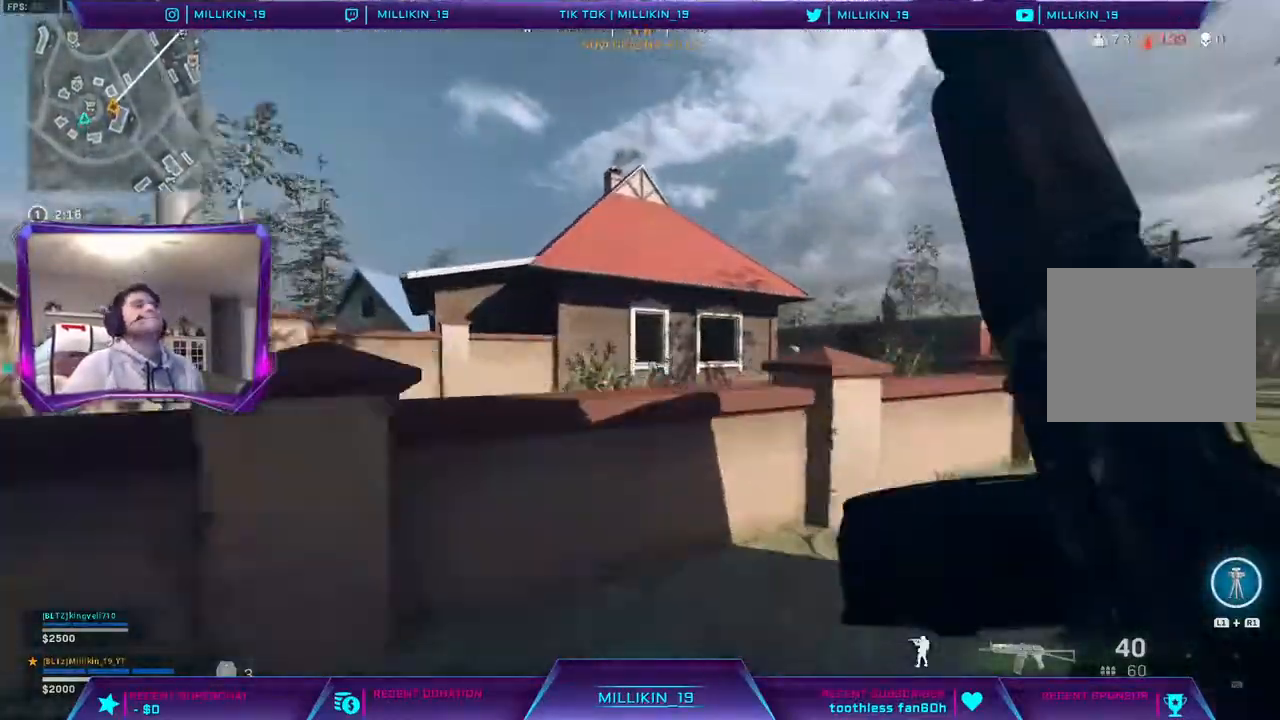
Gameplay with a controller (PlayStation layout); each line is a JSON object with the inputs held at the frame after it (dt_ms = milliseconds from this image to that frame). "events" lists button and stick changes between this image and that frame as [ms after this image, input, new state], when the widget could be followed in between.
{"dt_ms": 500, "buttons": [], "left_stick": "up", "right_stick": "center", "events": [[83, "CROSS", "down"], [433, "CROSS", "up"]]}
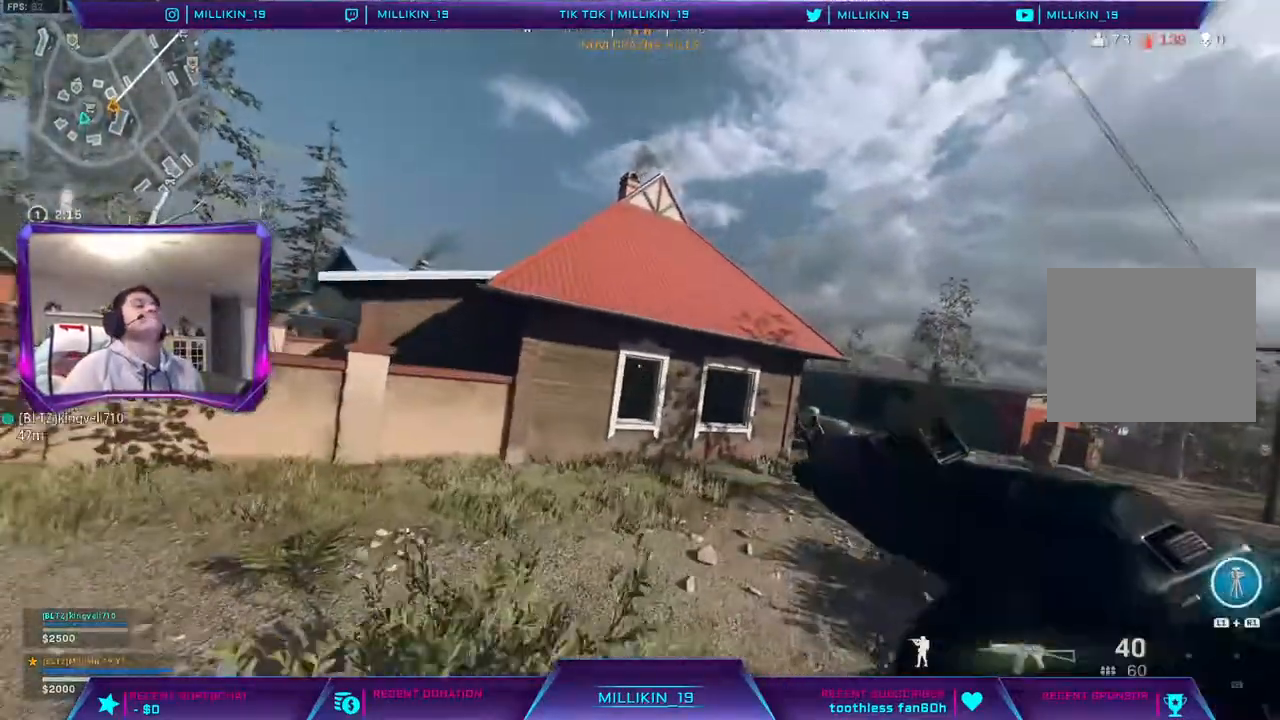
{"dt_ms": 500, "buttons": ["CROSS"], "left_stick": "up", "right_stick": "center", "events": [[500, "CROSS", "down"]]}
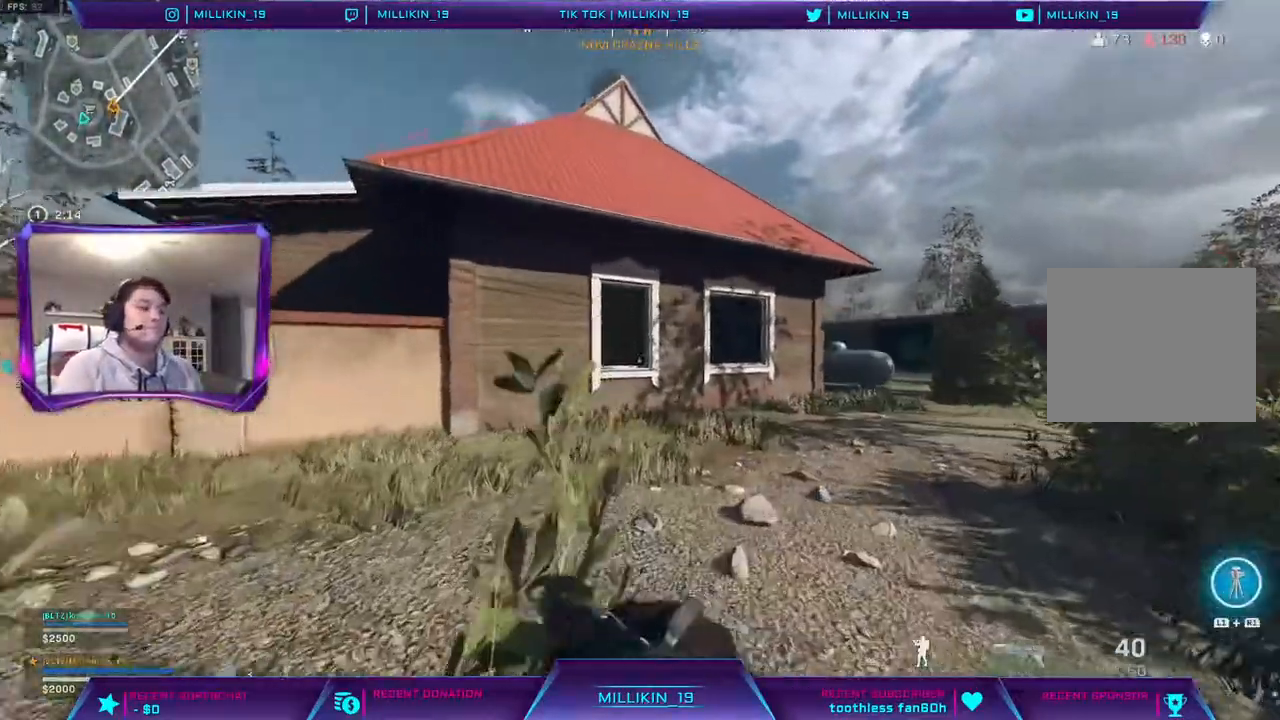
{"dt_ms": 500, "buttons": ["CROSS"], "left_stick": "up", "right_stick": "center", "events": [[317, "CROSS", "up"], [500, "CROSS", "down"]]}
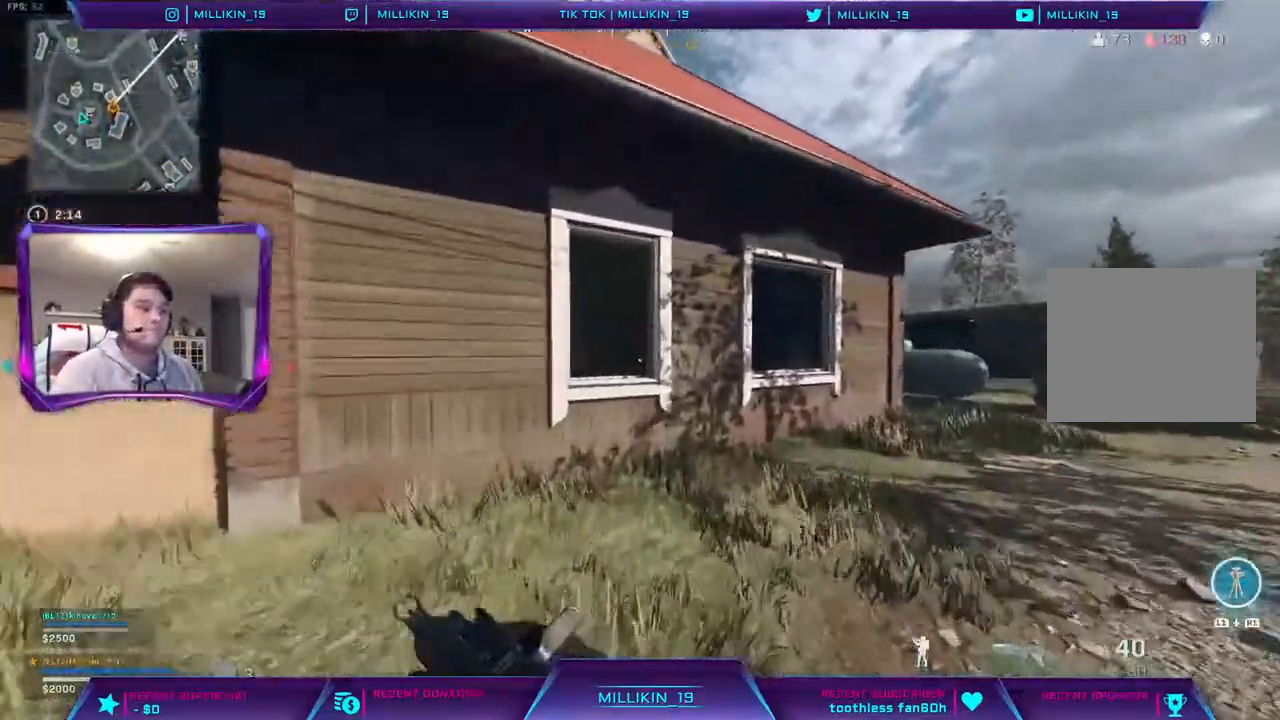
{"dt_ms": 500, "buttons": ["CROSS"], "left_stick": "up", "right_stick": "center", "events": [[133, "right_stick", "down-left"], [233, "right_stick", "center"]]}
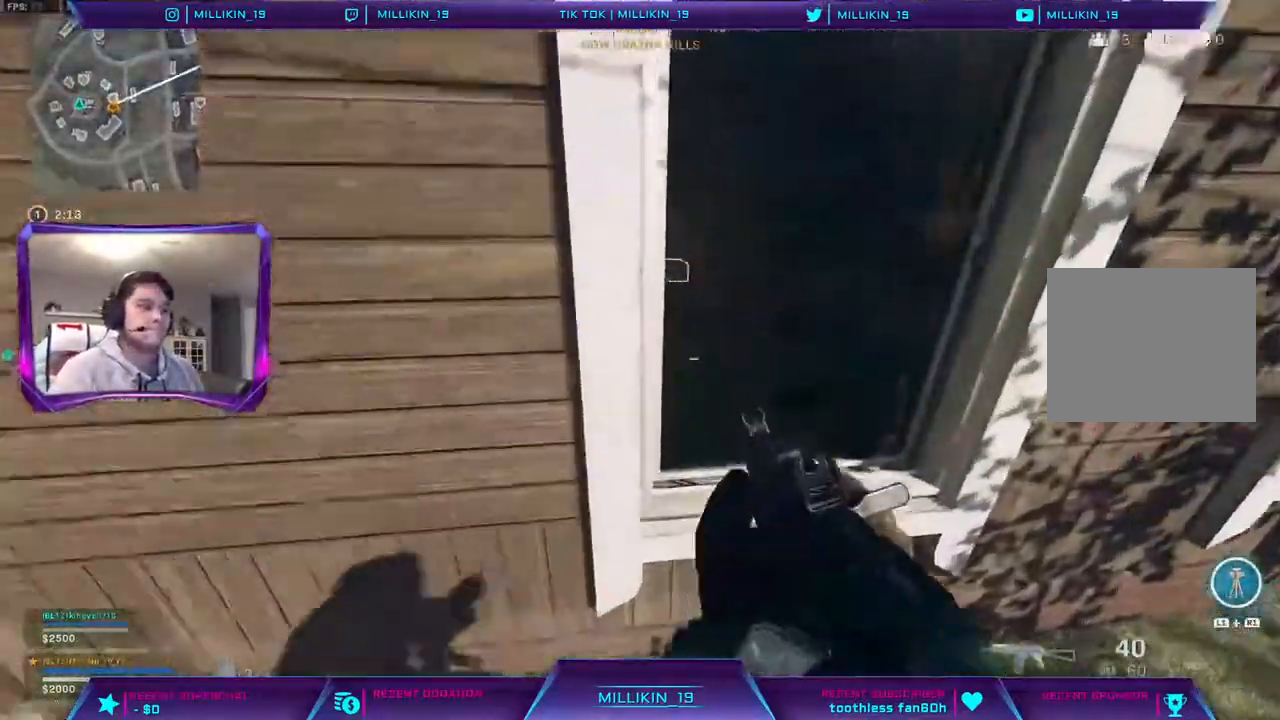
{"dt_ms": 1000, "buttons": [], "left_stick": "up", "right_stick": "left"}
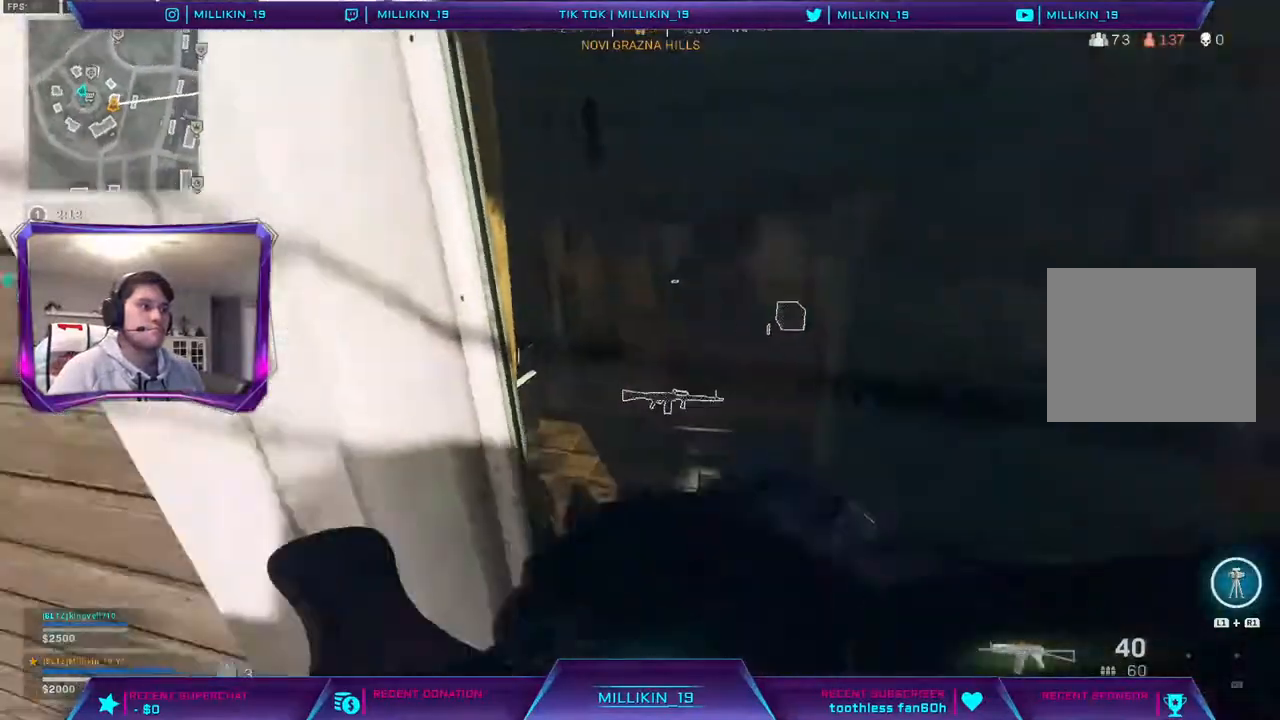
{"dt_ms": 500, "buttons": [], "left_stick": "up", "right_stick": "right", "events": [[17, "right_stick", "center"], [500, "right_stick", "right"]]}
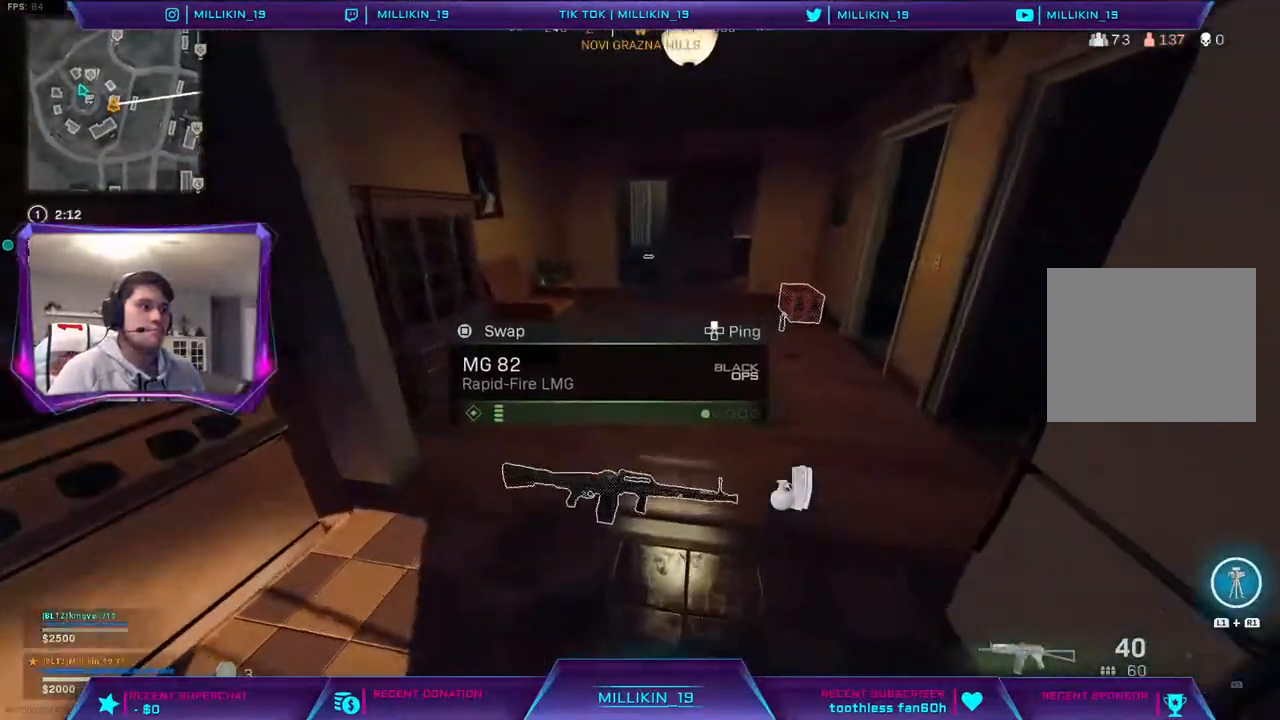
{"dt_ms": 500, "buttons": ["L3"], "left_stick": "up", "right_stick": "center", "events": [[100, "right_stick", "center"], [167, "L3", "down"], [233, "L3", "up"], [433, "L3", "down"]]}
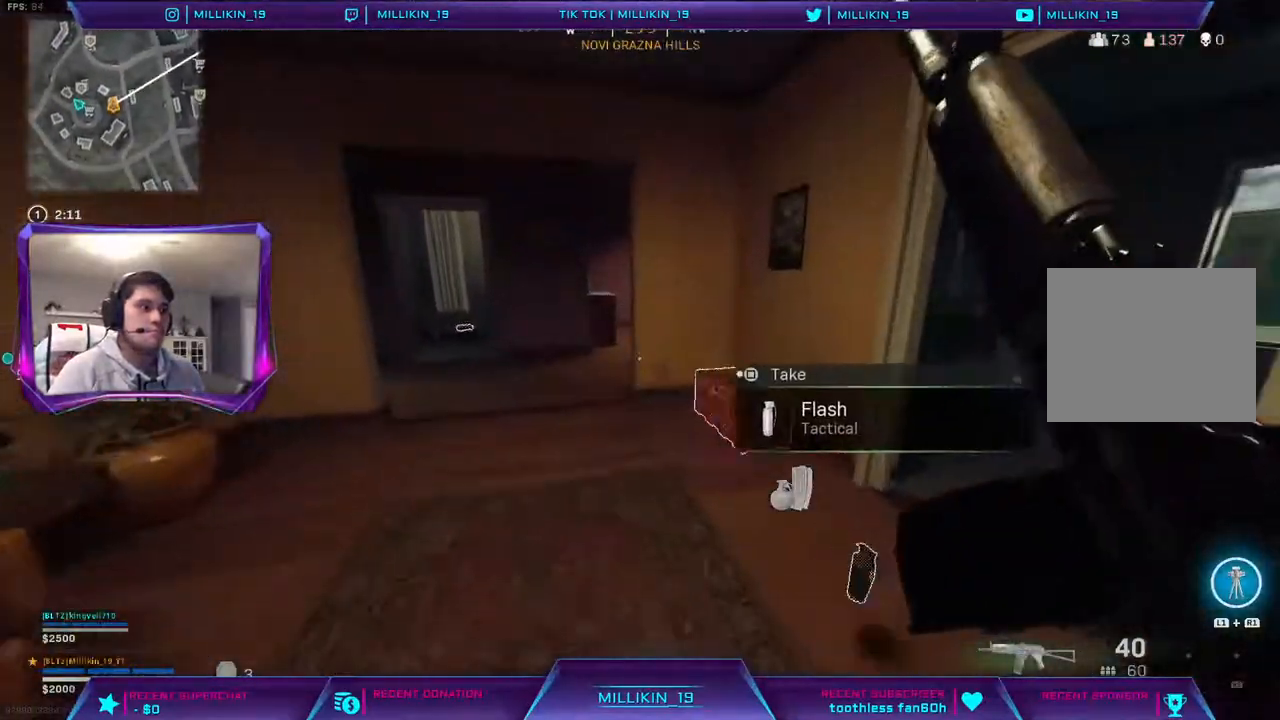
{"dt_ms": 500, "buttons": [], "left_stick": "center", "right_stick": "center", "events": [[50, "L3", "up"], [183, "left_stick", "down-right"], [300, "SQUARE", "down"], [367, "SQUARE", "up"], [367, "left_stick", "center"]]}
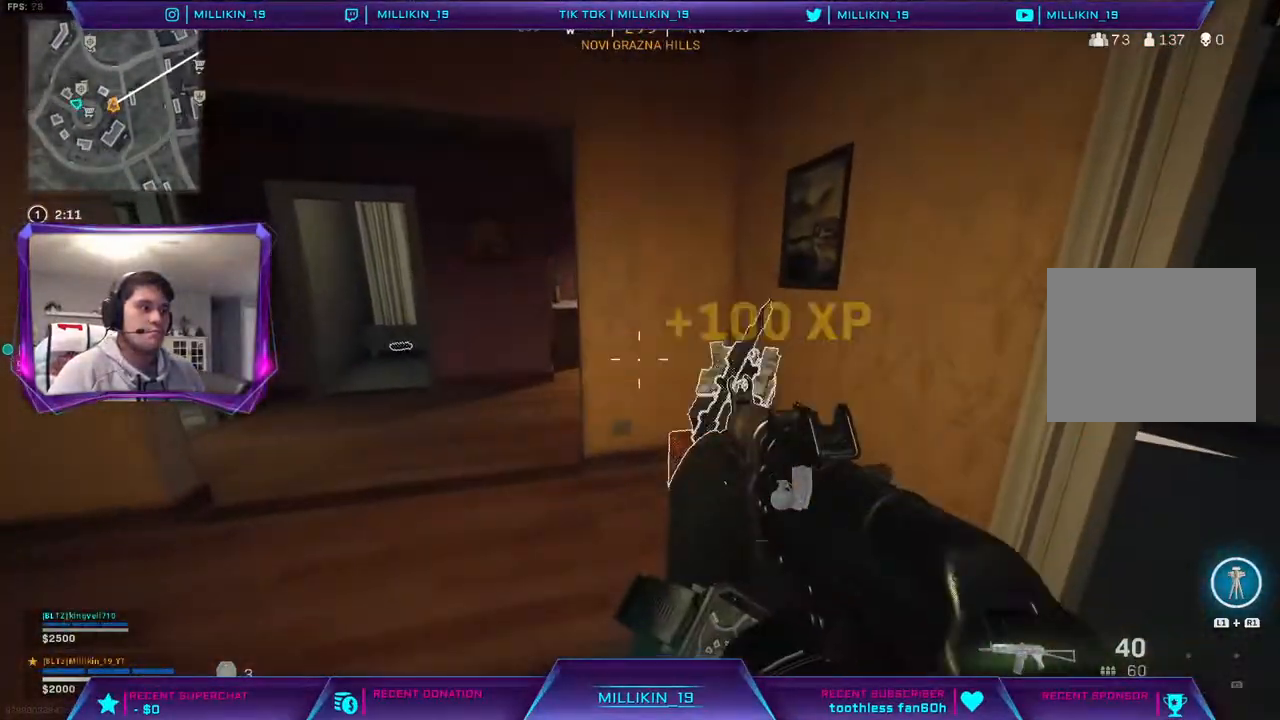
{"dt_ms": 500, "buttons": [], "left_stick": "down-left", "right_stick": "down", "events": [[83, "left_stick", "down-left"], [200, "right_stick", "down"]]}
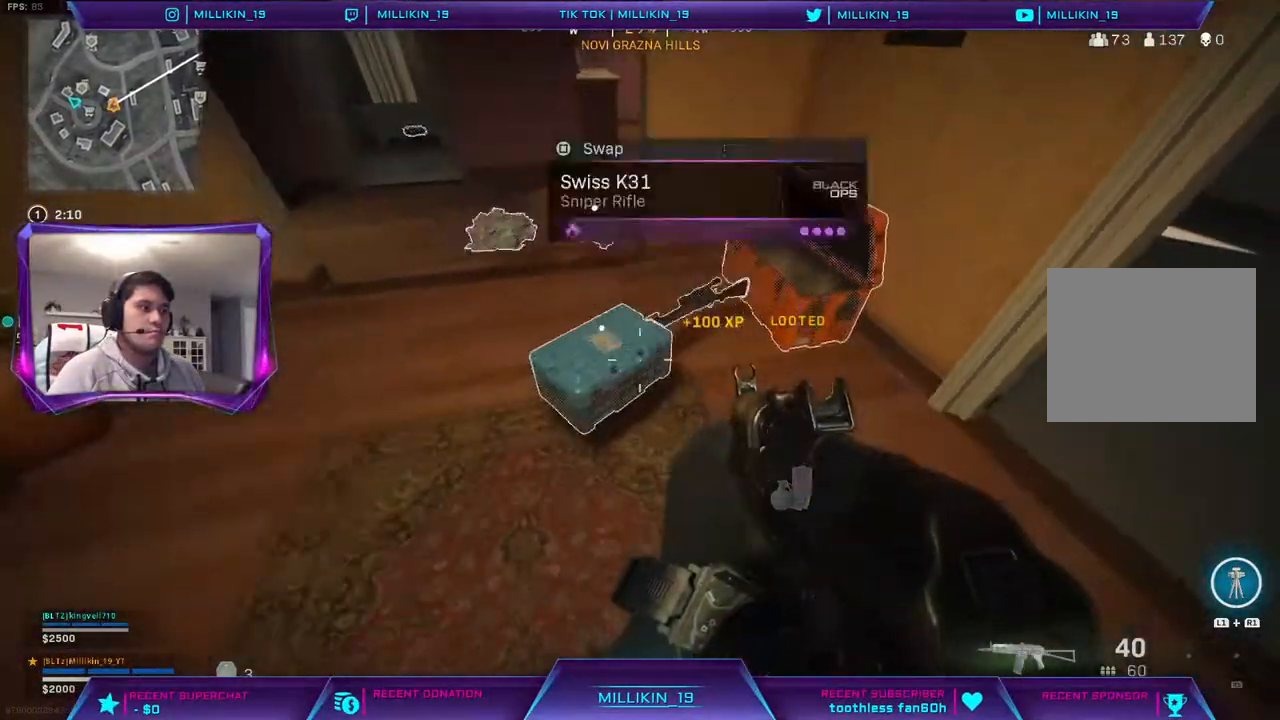
{"dt_ms": 500, "buttons": [], "left_stick": "up-left", "right_stick": "center", "events": [[17, "right_stick", "center"], [250, "left_stick", "left"], [400, "SQUARE", "down"], [450, "left_stick", "up-left"], [483, "SQUARE", "up"]]}
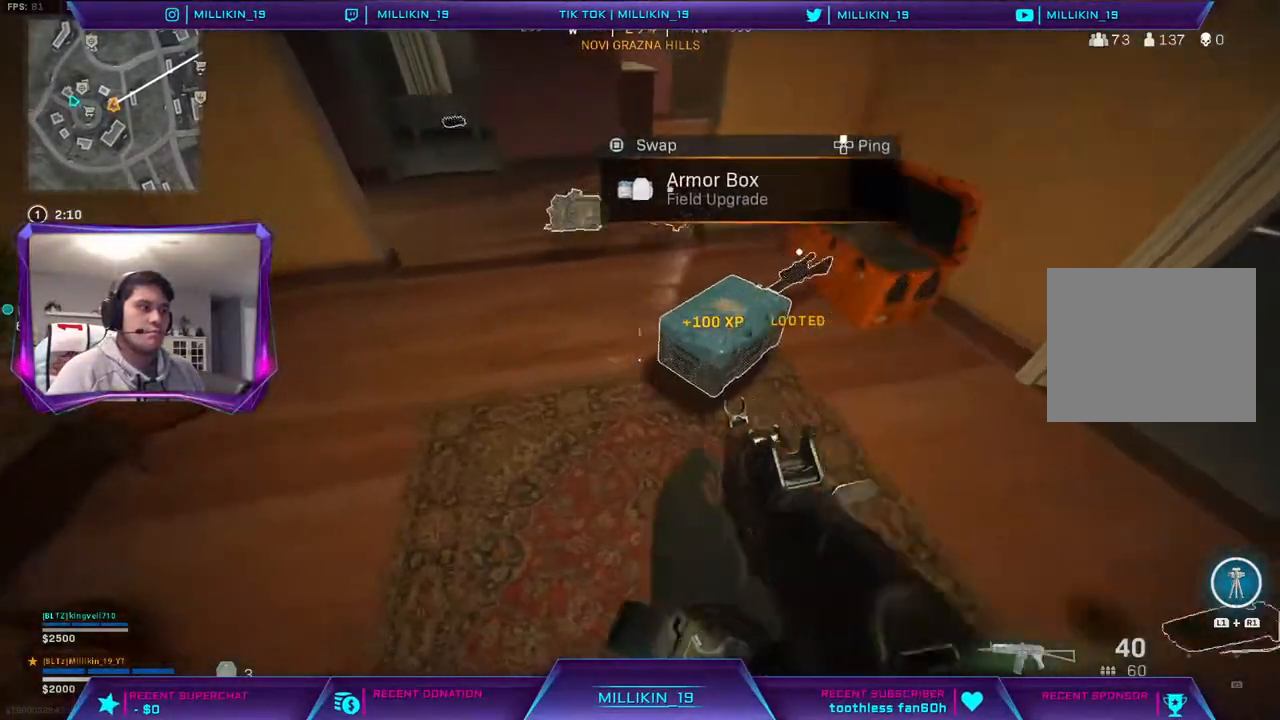
{"dt_ms": 500, "buttons": [], "left_stick": "up-left", "right_stick": "up-left", "events": [[150, "SQUARE", "down"], [217, "SQUARE", "up"], [217, "left_stick", "up-right"], [317, "SQUARE", "down"], [367, "SQUARE", "up"], [467, "left_stick", "up-left"], [467, "right_stick", "up-left"]]}
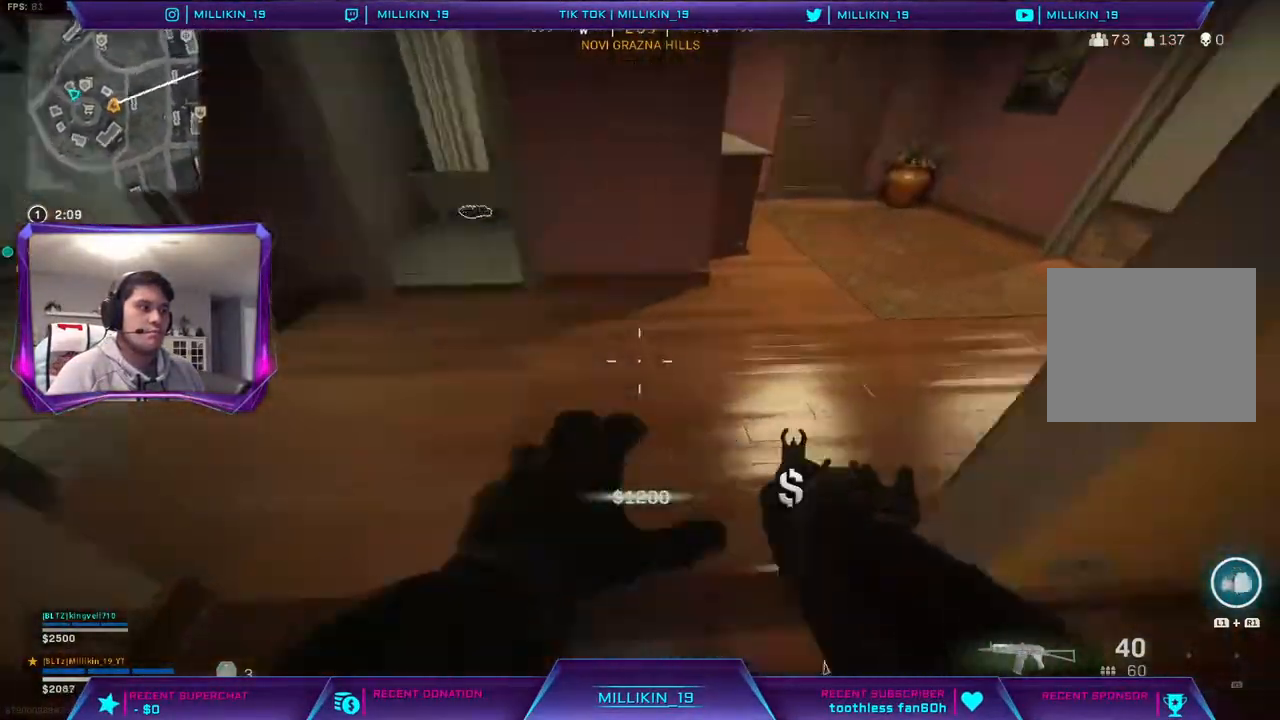
{"dt_ms": 500, "buttons": [], "left_stick": "left", "right_stick": "left", "events": [[50, "L3", "down"], [100, "right_stick", "center"], [217, "L3", "up"], [267, "SQUARE", "down"], [333, "SQUARE", "up"], [383, "left_stick", "left"], [417, "right_stick", "left"]]}
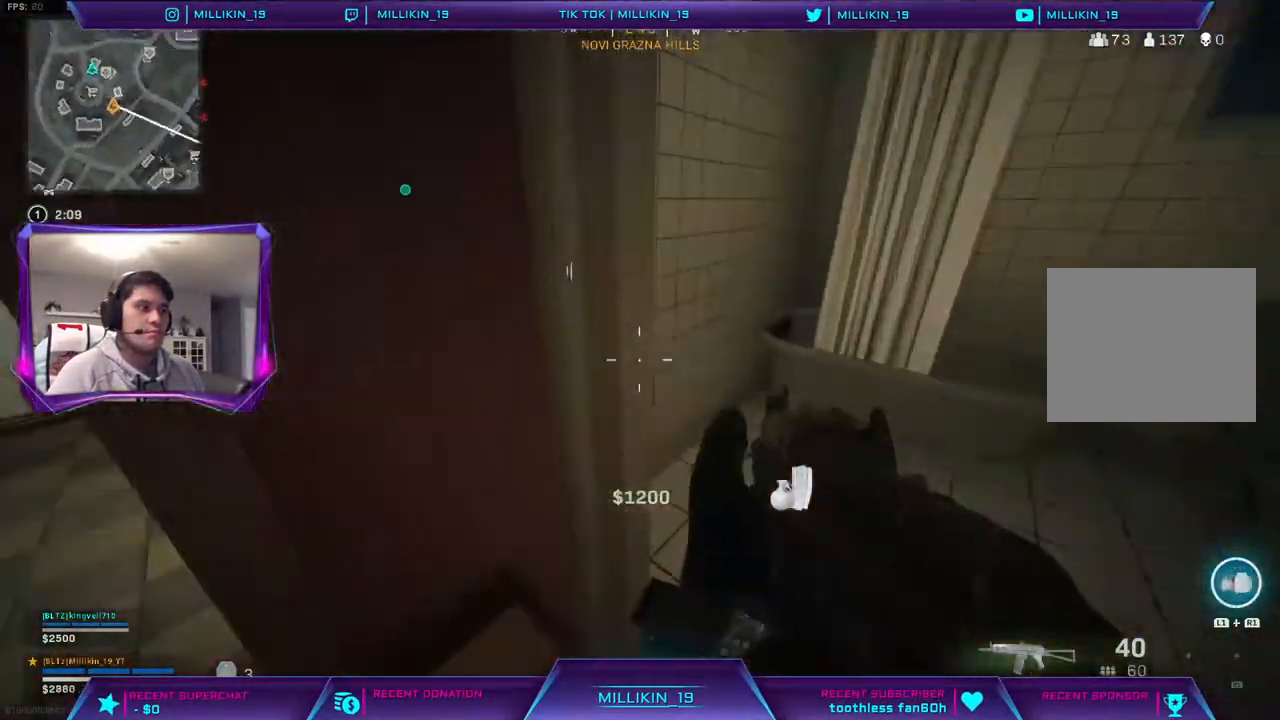
{"dt_ms": 500, "buttons": [], "left_stick": "down", "right_stick": "center", "events": [[33, "left_stick", "up-left"], [83, "L3", "down"], [117, "right_stick", "center"], [133, "left_stick", "up"], [167, "L3", "up"], [267, "right_stick", "left"], [383, "right_stick", "center"], [417, "SQUARE", "down"], [467, "left_stick", "down"], [483, "SQUARE", "up"]]}
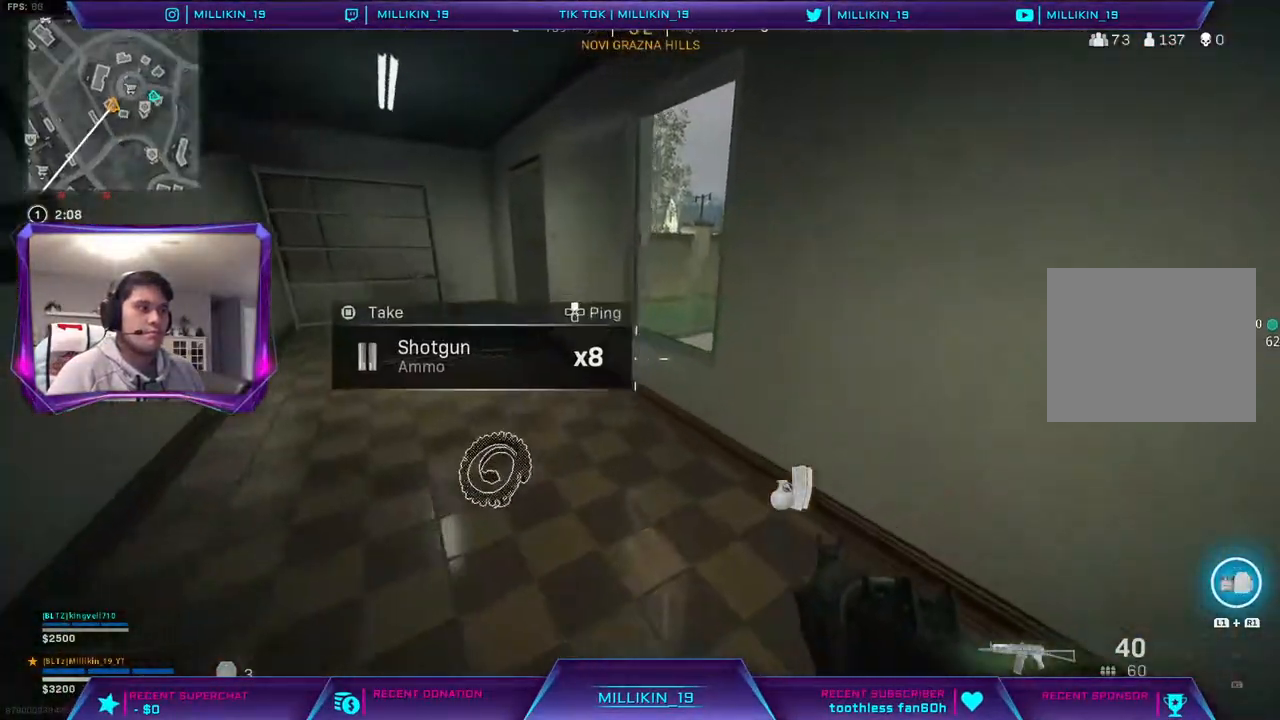
{"dt_ms": 500, "buttons": [], "left_stick": "up", "right_stick": "center", "events": [[100, "right_stick", "left"], [233, "left_stick", "left"], [283, "left_stick", "up-left"], [333, "L3", "down"], [333, "right_stick", "center"], [450, "L3", "up"], [450, "left_stick", "up"]]}
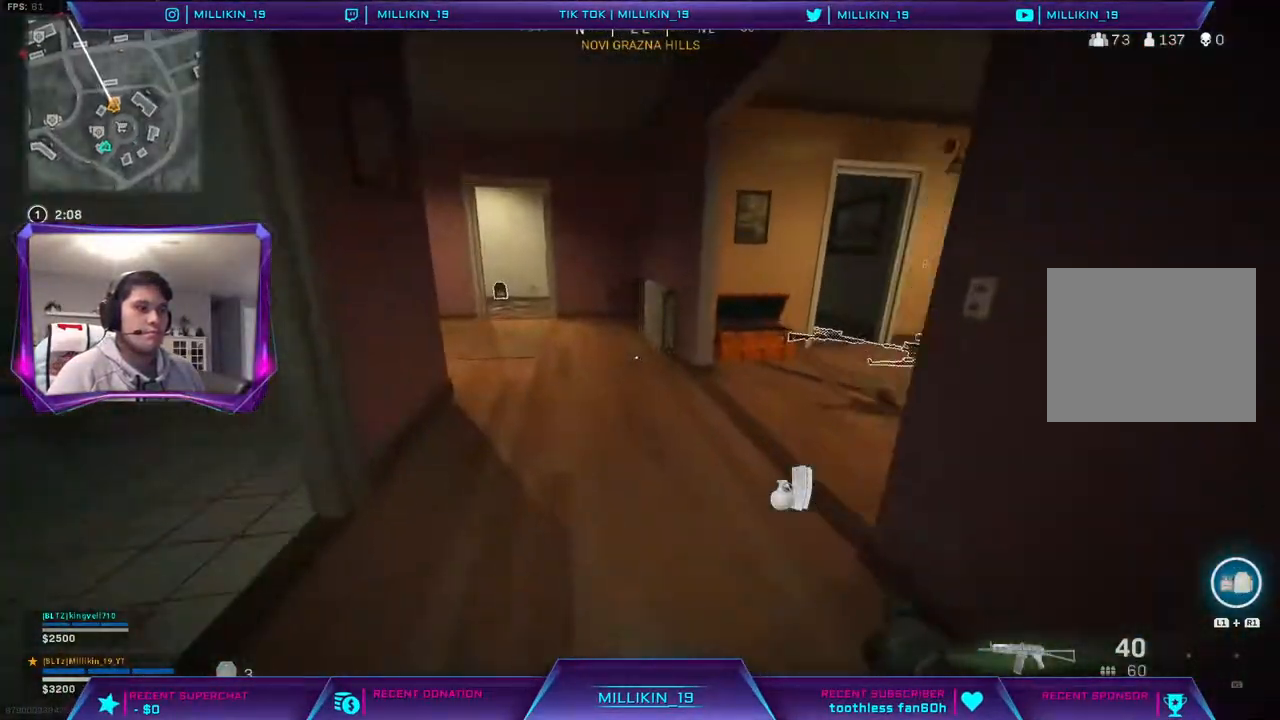
{"dt_ms": 500, "buttons": [], "left_stick": "up", "right_stick": "center", "events": [[17, "right_stick", "down-right"], [67, "right_stick", "right"], [167, "right_stick", "center"]]}
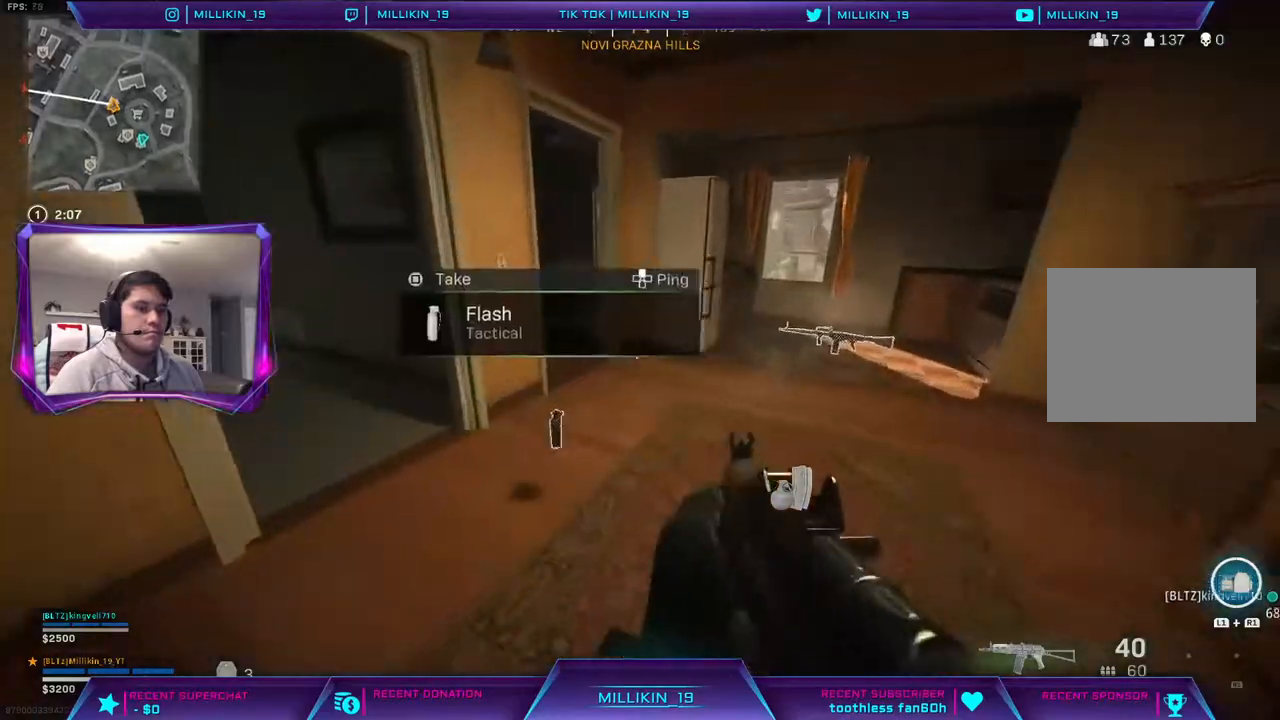
{"dt_ms": 500, "buttons": [], "left_stick": "down-left", "right_stick": "center", "events": [[267, "right_stick", "left"], [367, "left_stick", "up-left"], [417, "right_stick", "center"], [500, "left_stick", "down-left"]]}
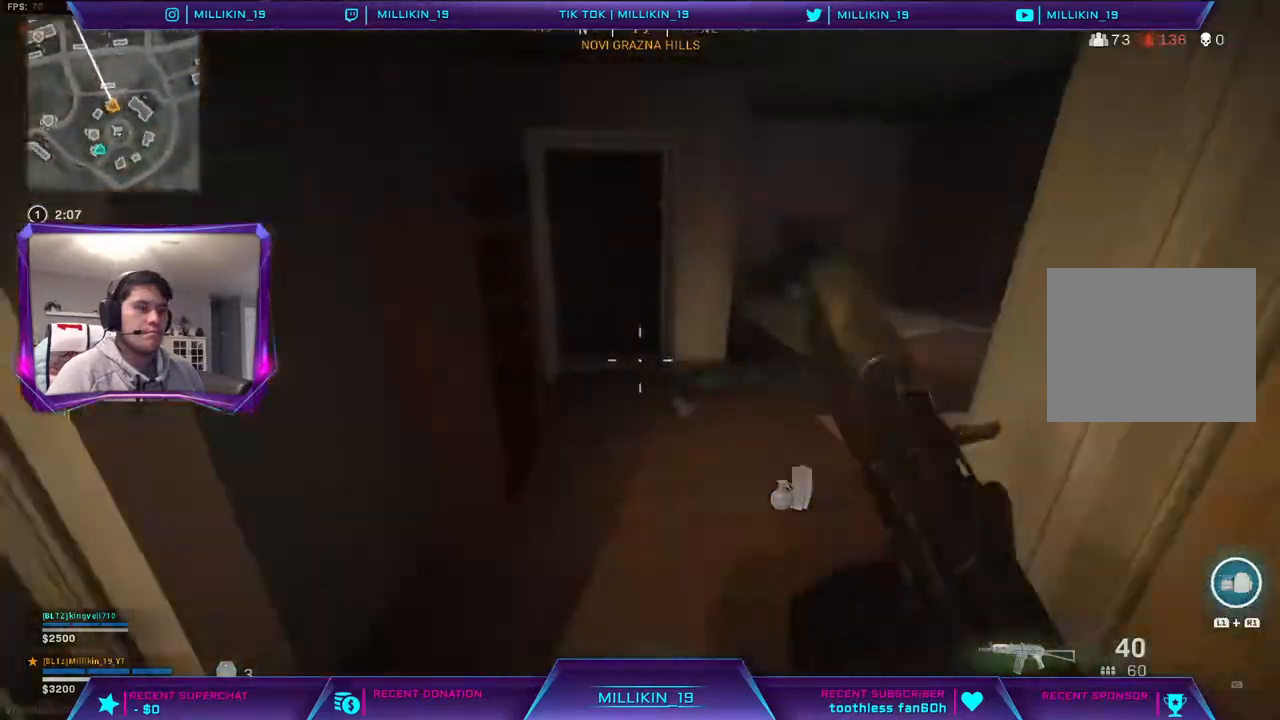
{"dt_ms": 500, "buttons": [], "left_stick": "up-left", "right_stick": "center", "events": [[100, "right_stick", "left"], [233, "right_stick", "center"], [283, "left_stick", "up-left"], [367, "right_stick", "down-right"], [500, "right_stick", "center"]]}
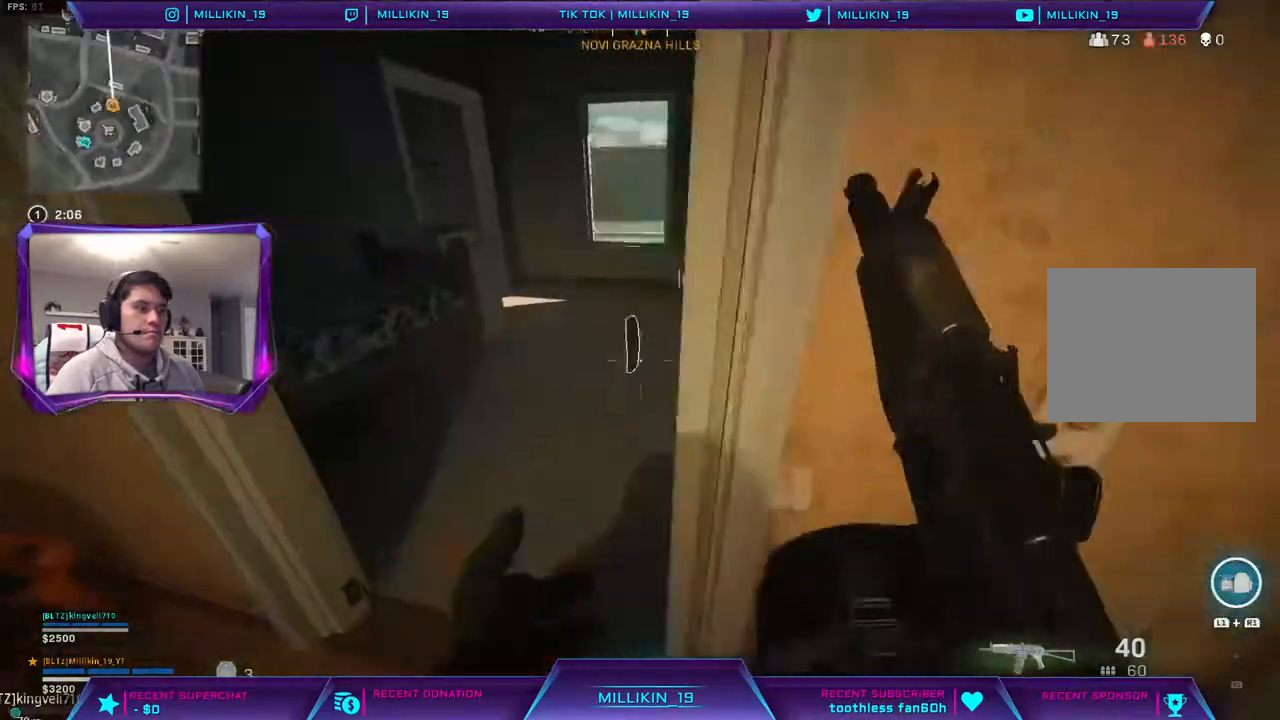
{"dt_ms": 500, "buttons": [], "left_stick": "up-left", "right_stick": "center", "events": [[33, "SQUARE", "down"], [33, "left_stick", "down-left"], [100, "SQUARE", "up"], [250, "right_stick", "up-left"], [333, "left_stick", "up-left"], [383, "L3", "down"], [417, "right_stick", "center"], [500, "L3", "up"]]}
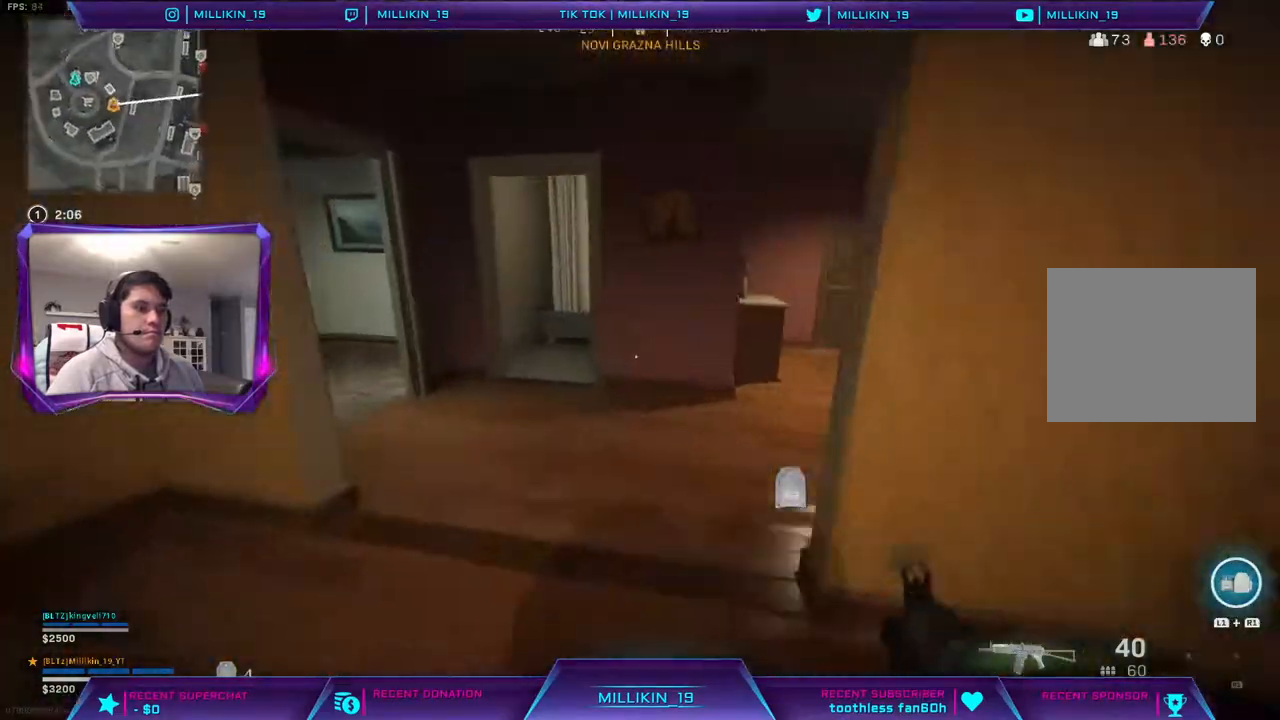
{"dt_ms": 500, "buttons": [], "left_stick": "up-right", "right_stick": "left", "events": [[117, "right_stick", "right"], [133, "left_stick", "up"], [267, "left_stick", "up-right"], [317, "right_stick", "center"], [500, "right_stick", "left"]]}
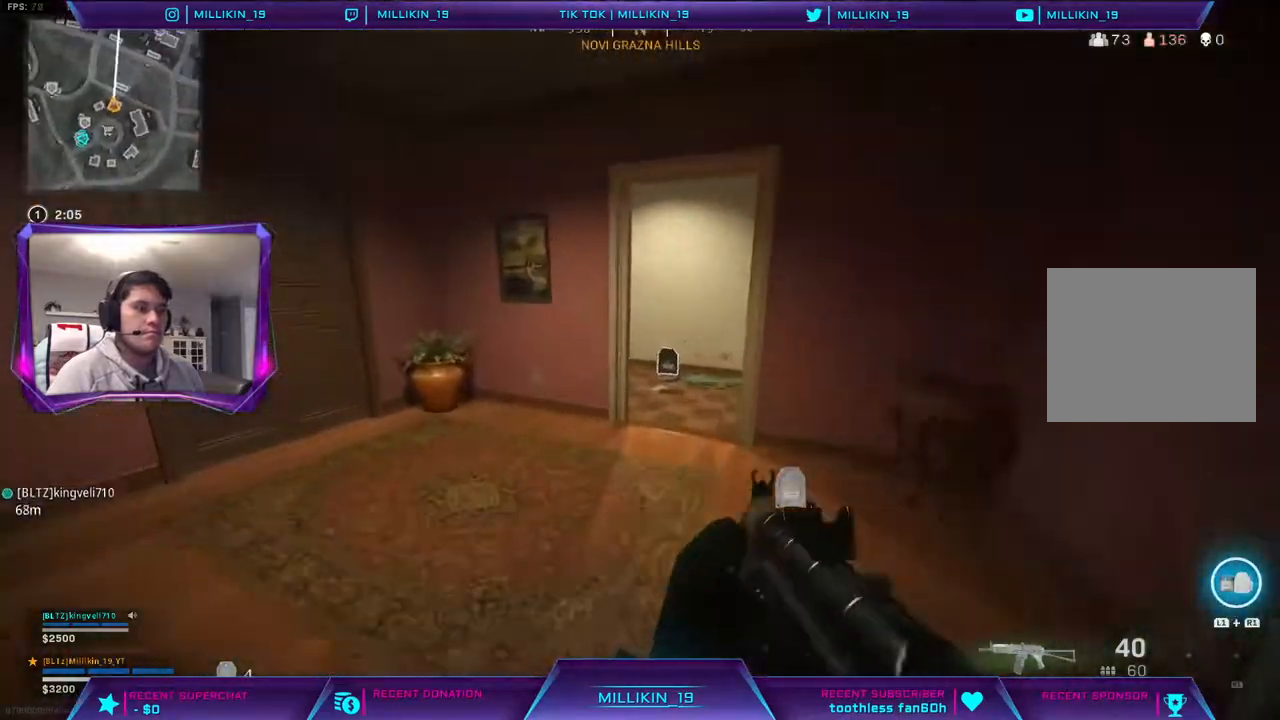
{"dt_ms": 500, "buttons": [], "left_stick": "down-left", "right_stick": "center", "events": [[150, "right_stick", "right"], [300, "right_stick", "center"], [333, "SQUARE", "down"], [367, "left_stick", "down-right"], [417, "SQUARE", "up"], [483, "left_stick", "down-left"]]}
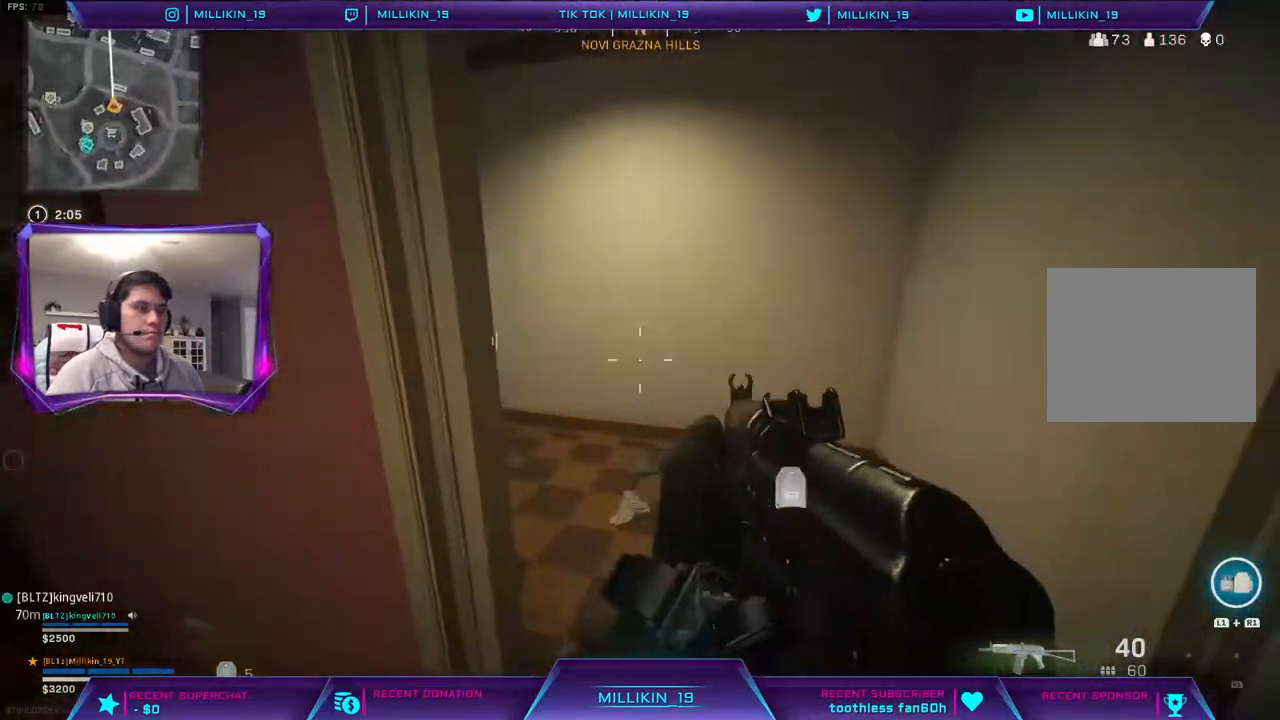
{"dt_ms": 500, "buttons": [], "left_stick": "up", "right_stick": "center", "events": [[33, "right_stick", "left"], [100, "left_stick", "up-left"], [117, "L3", "down"], [233, "right_stick", "center"], [267, "L3", "up"], [267, "left_stick", "up"]]}
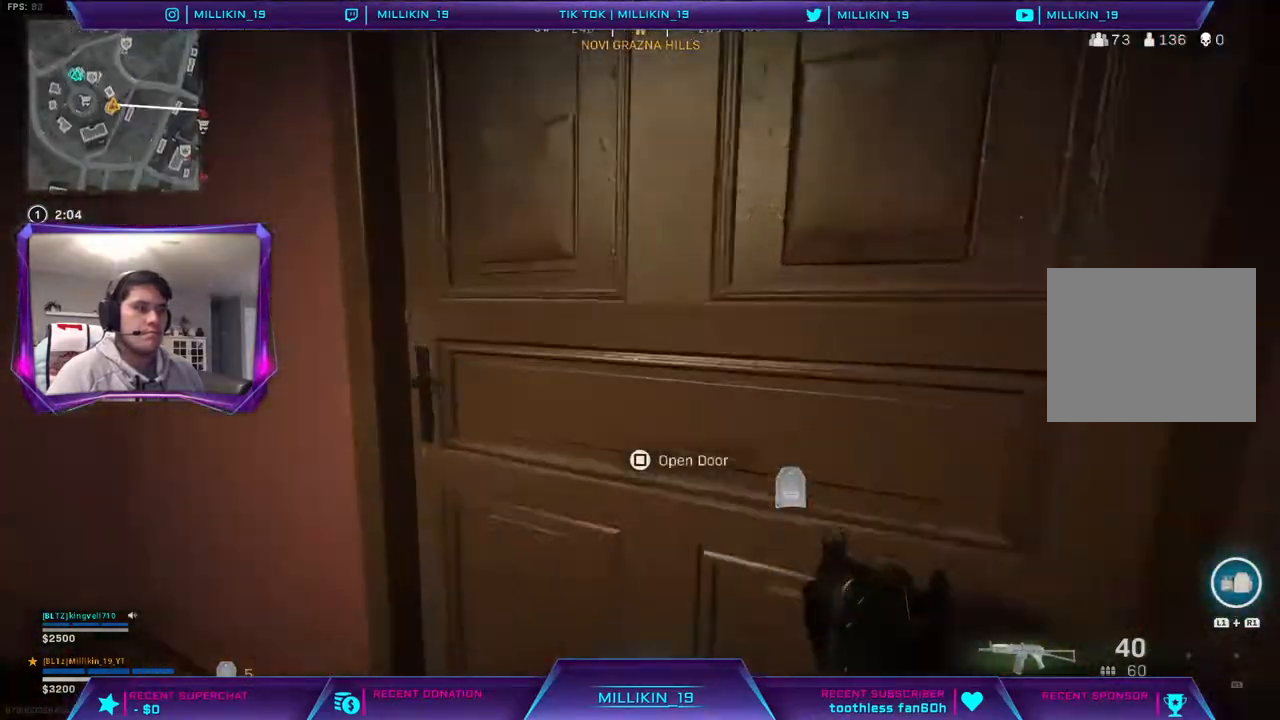
{"dt_ms": 500, "buttons": [], "left_stick": "up", "right_stick": "center", "events": [[50, "right_stick", "left"], [150, "right_stick", "center"]]}
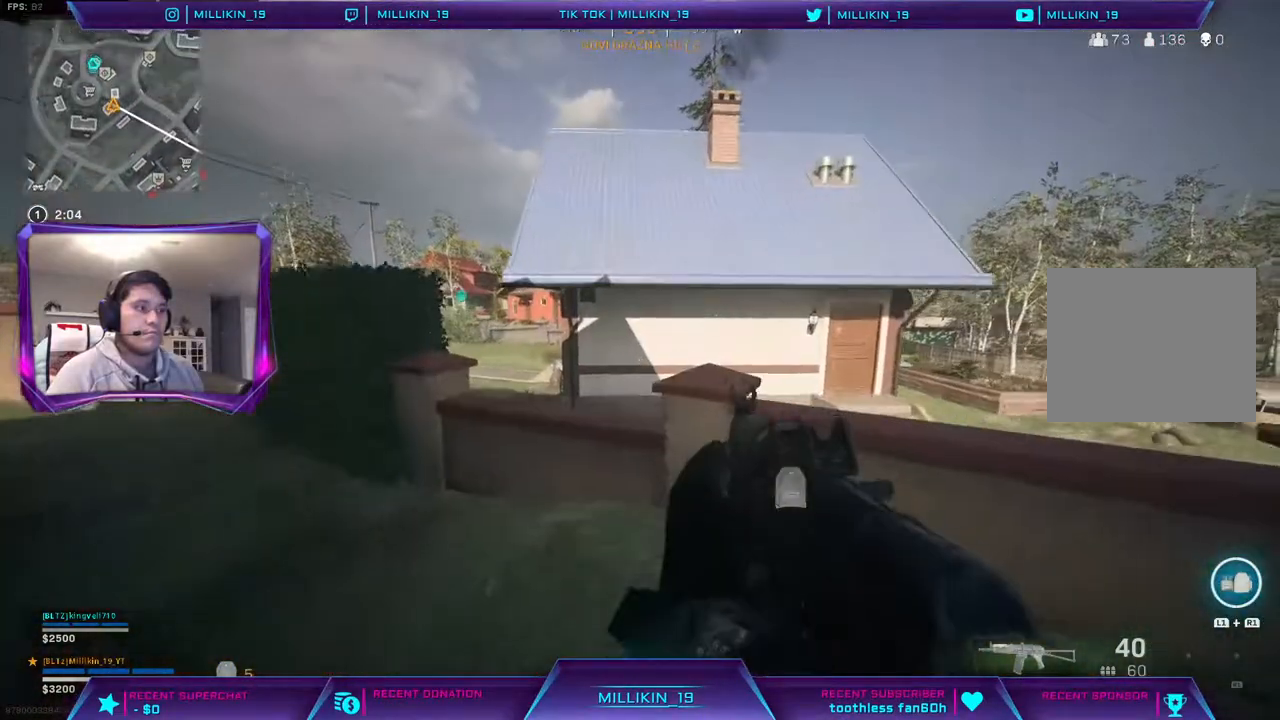
{"dt_ms": 500, "buttons": [], "left_stick": "up-right", "right_stick": "center", "events": [[217, "CROSS", "down"], [417, "CROSS", "up"], [500, "left_stick", "up-right"]]}
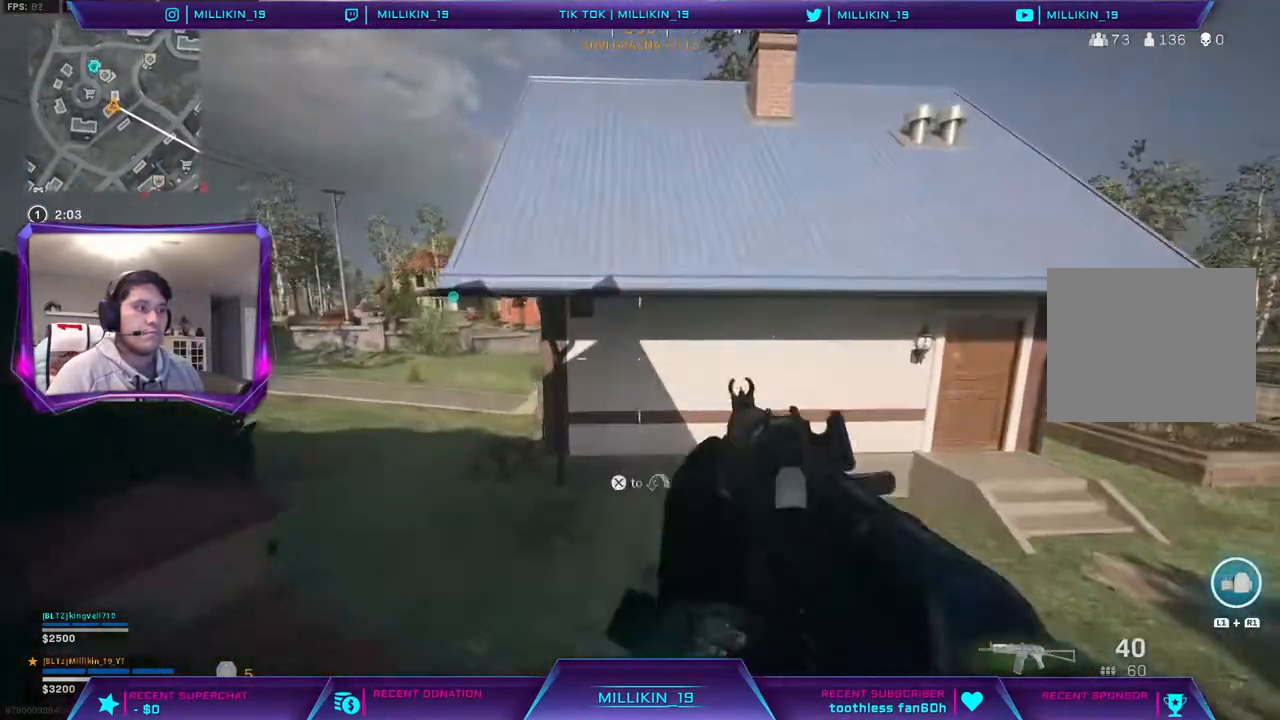
{"dt_ms": 500, "buttons": [], "left_stick": "up", "right_stick": "center", "events": [[133, "right_stick", "right"], [200, "left_stick", "up"], [283, "right_stick", "up-right"], [383, "CROSS", "down"], [433, "CROSS", "up"], [467, "right_stick", "center"]]}
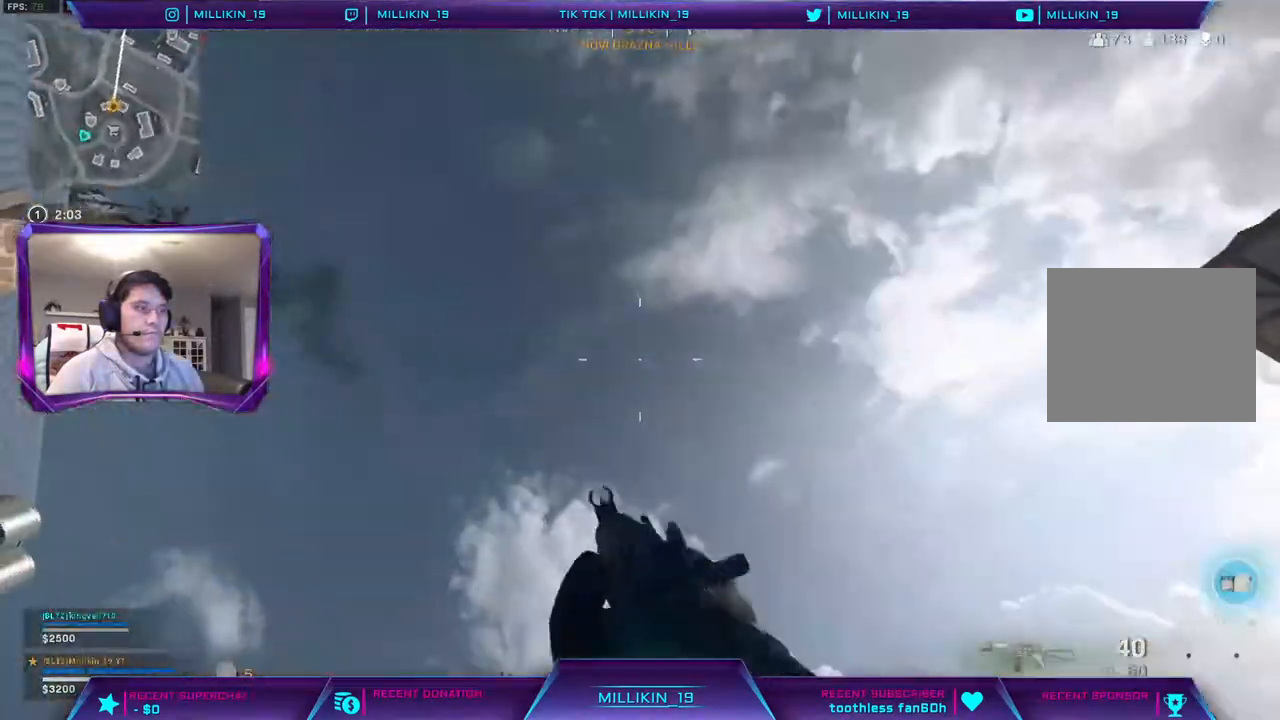
{"dt_ms": 500, "buttons": [], "left_stick": "up", "right_stick": "down-right", "events": [[67, "right_stick", "down-left"], [267, "right_stick", "center"], [450, "right_stick", "down-right"]]}
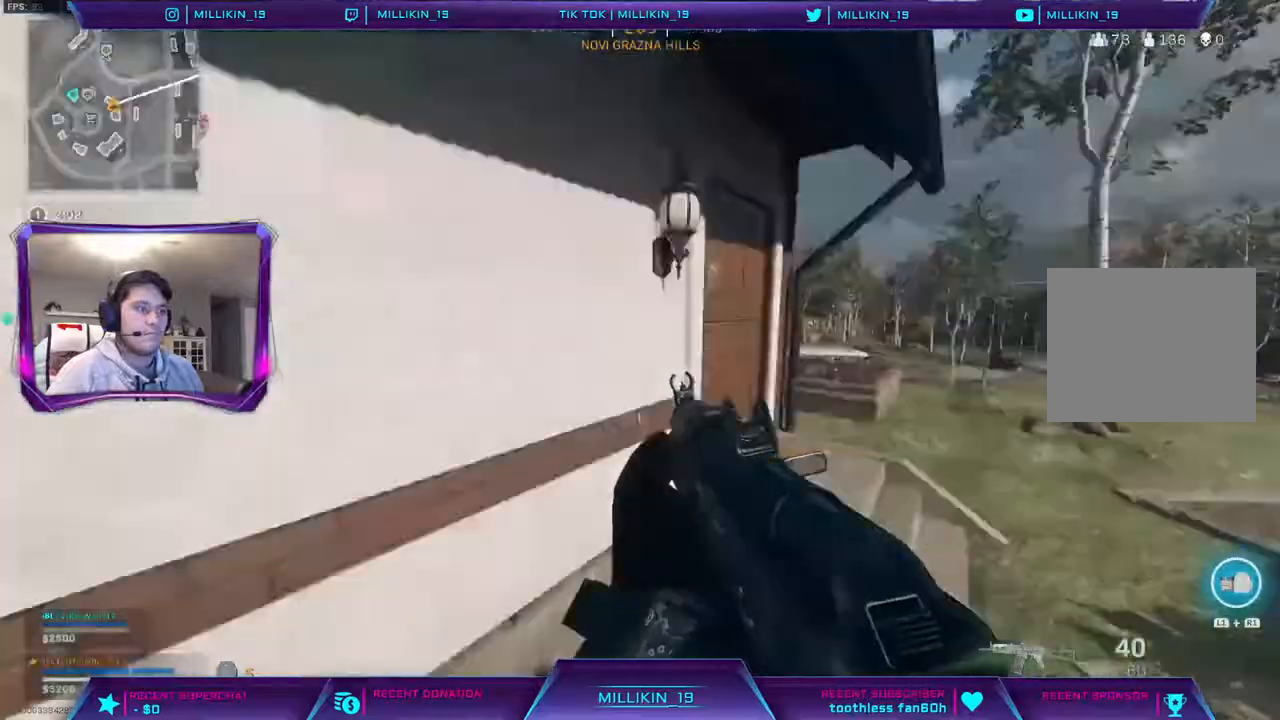
{"dt_ms": 500, "buttons": [], "left_stick": "up", "right_stick": "center", "events": [[50, "CROSS", "down"], [50, "right_stick", "center"], [183, "CROSS", "up"]]}
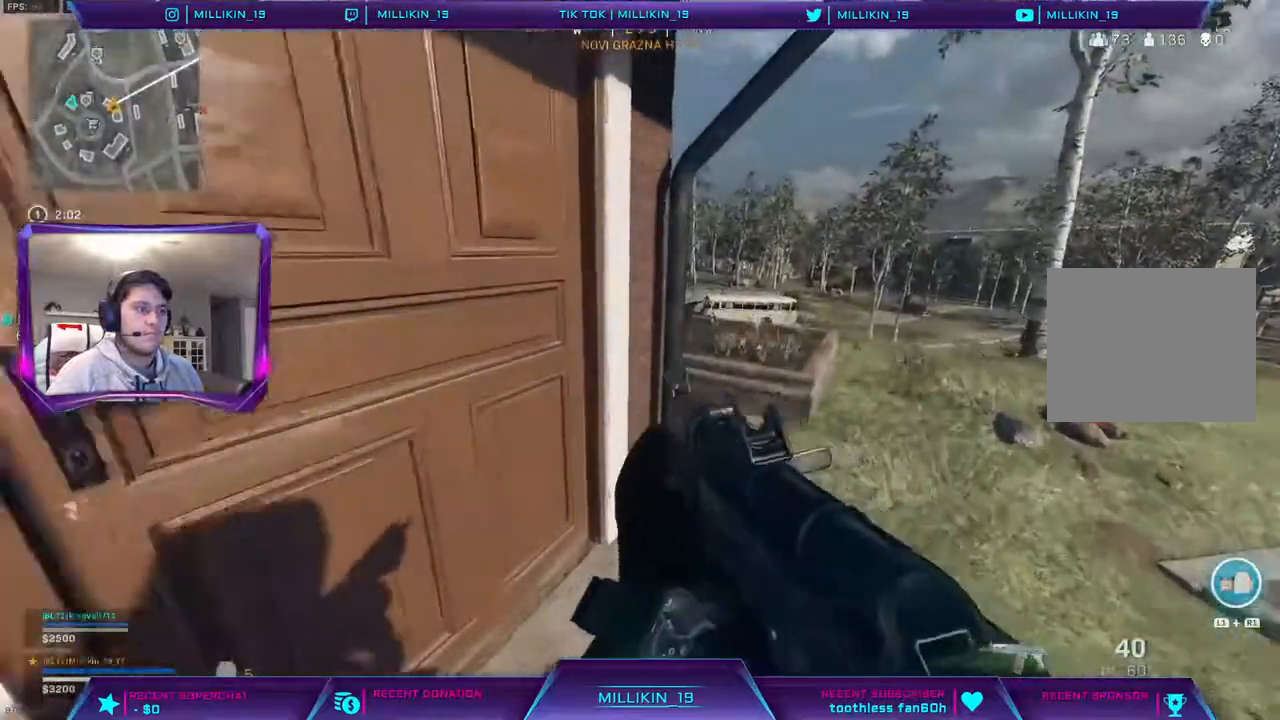
{"dt_ms": 500, "buttons": [], "left_stick": "up-left", "right_stick": "center", "events": [[33, "right_stick", "left"], [217, "right_stick", "center"], [333, "right_stick", "left"], [417, "right_stick", "center"], [500, "left_stick", "up-left"]]}
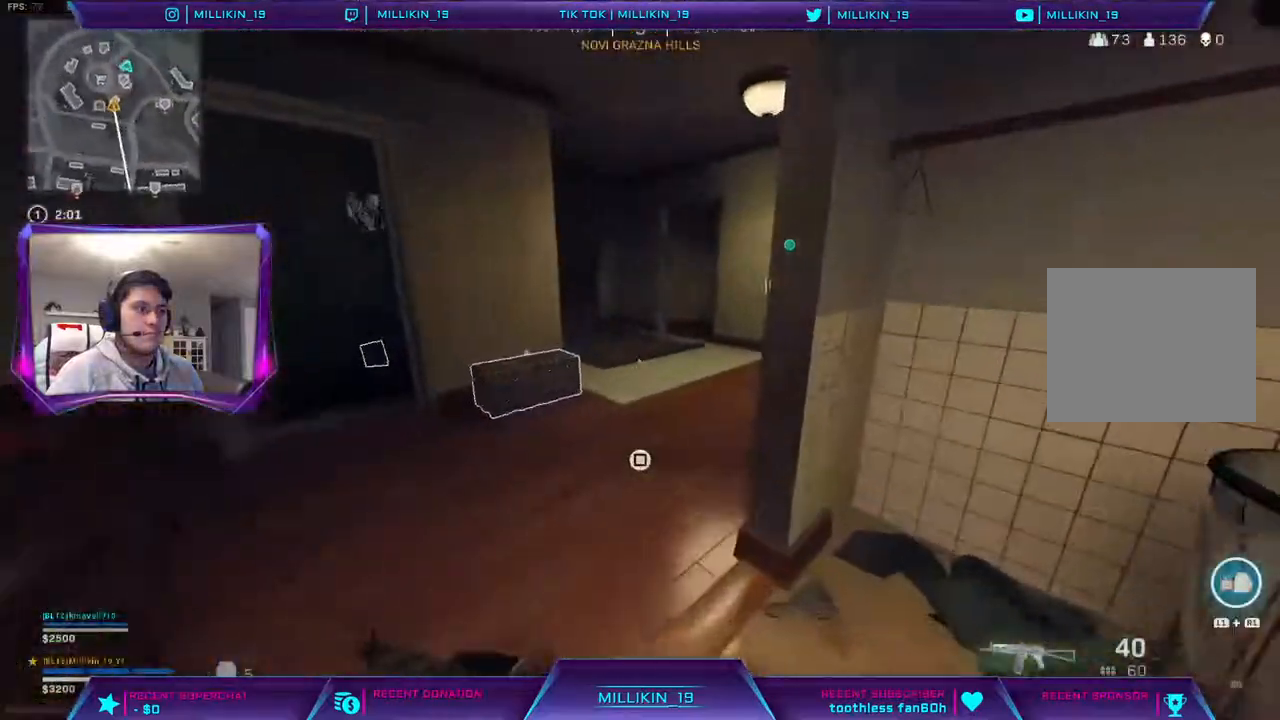
{"dt_ms": 500, "buttons": [], "left_stick": "left", "right_stick": "down-left", "events": [[150, "SQUARE", "down"], [200, "SQUARE", "up"], [300, "left_stick", "left"], [467, "right_stick", "down-left"]]}
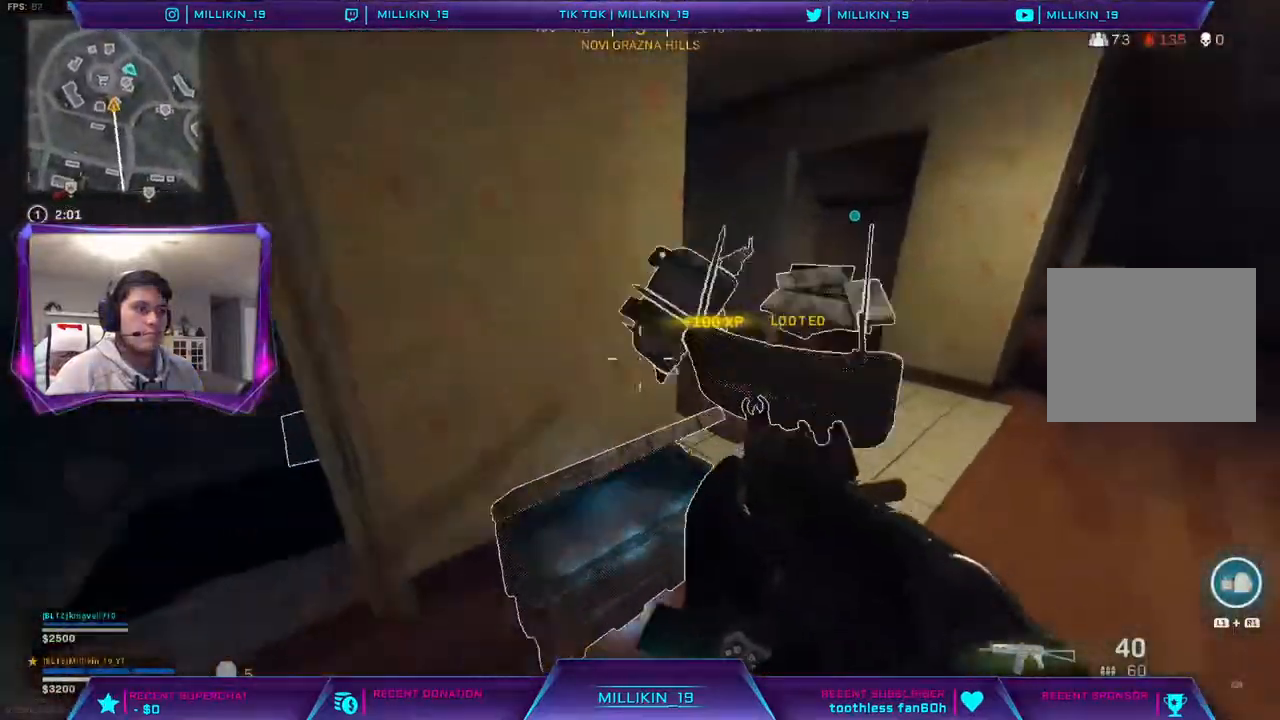
{"dt_ms": 500, "buttons": [], "left_stick": "down", "right_stick": "right", "events": [[100, "left_stick", "up-left"], [100, "right_stick", "center"], [167, "SQUARE", "down"], [217, "SQUARE", "up"], [250, "left_stick", "left"], [400, "right_stick", "right"], [450, "left_stick", "down"]]}
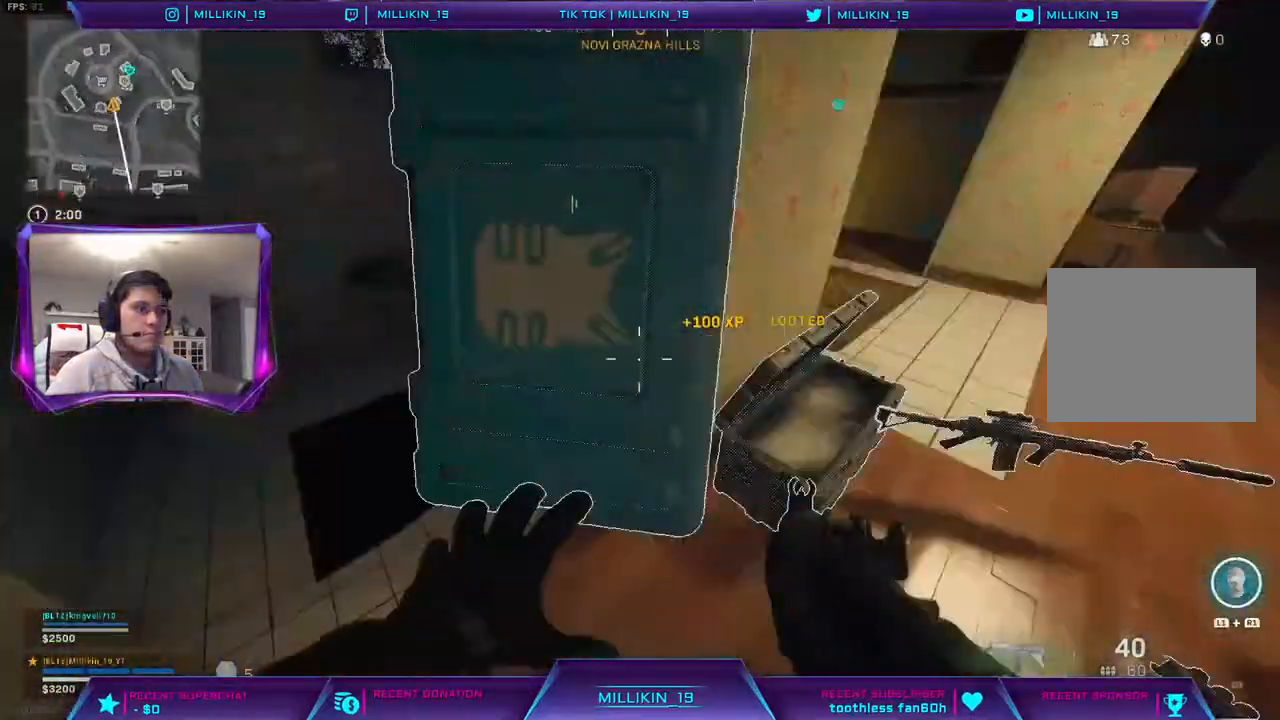
{"dt_ms": 500, "buttons": [], "left_stick": "up", "right_stick": "center", "events": [[100, "right_stick", "center"], [133, "left_stick", "center"], [367, "left_stick", "up-right"], [483, "left_stick", "up"]]}